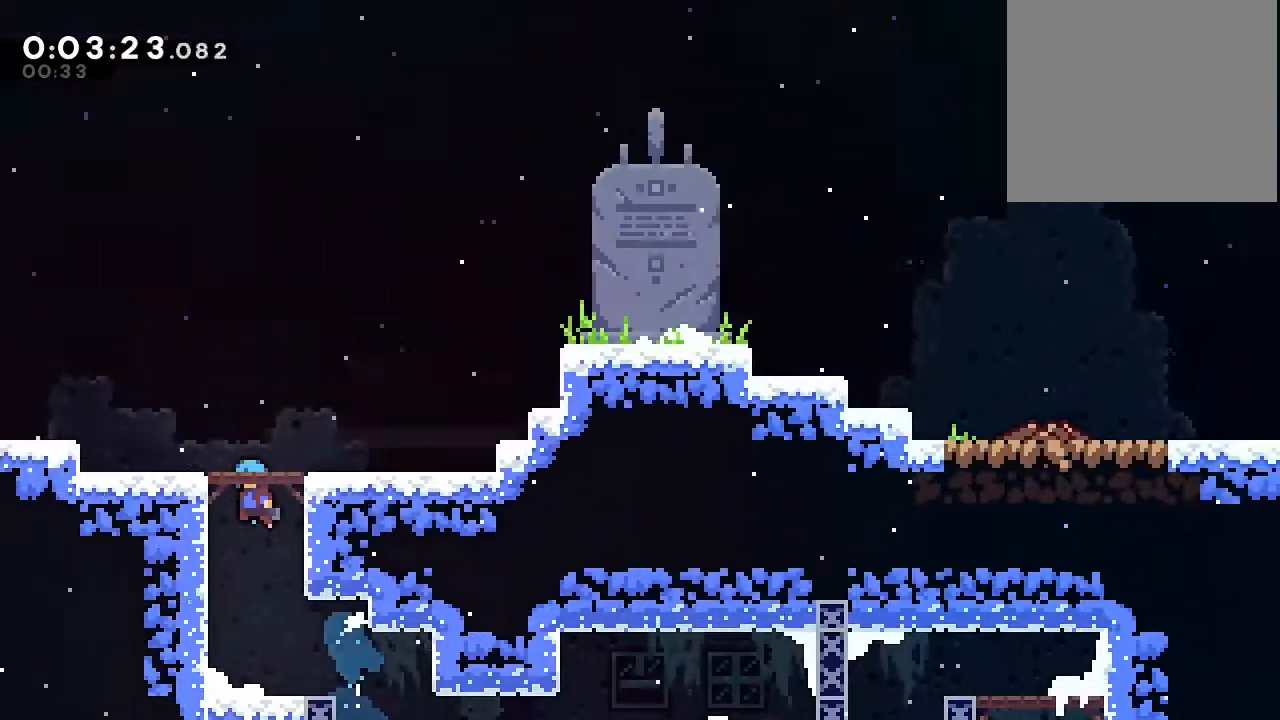
Gameplay with a controller (Nintendo layout); each line is a JSON object with the inputs held at the frame after it. "events" lists button and stick changes between this image and that frame as [ms after this image, input, new state], when the widget could be followed in between. Not read: DPAD_LEFT L1 L3 R1 R3 X.
{"buttons": ["B", "DPAD_RIGHT"], "left_stick": "center", "right_stick": "center", "events": [[133, "DPAD_RIGHT", "down"]]}
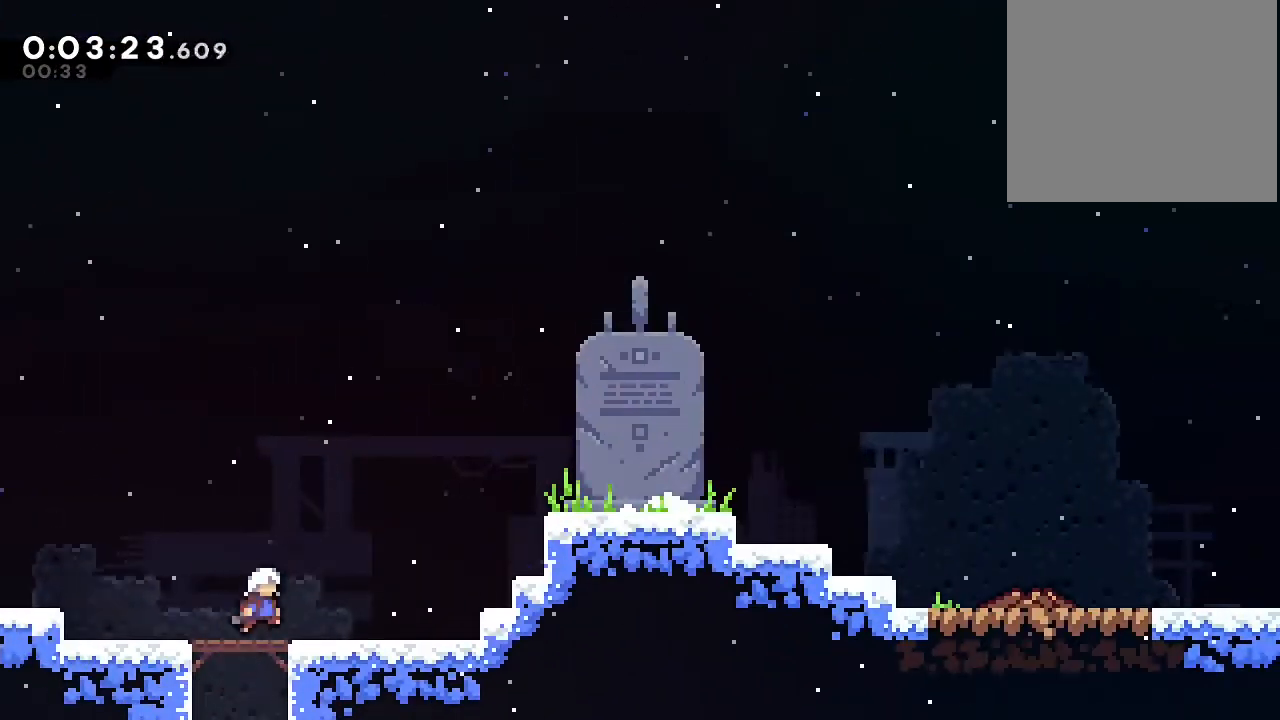
{"buttons": ["B", "DPAD_RIGHT"], "left_stick": "center", "right_stick": "center", "events": [[100, "Y", "down"], [350, "B", "up"], [350, "Y", "up"], [433, "B", "down"]]}
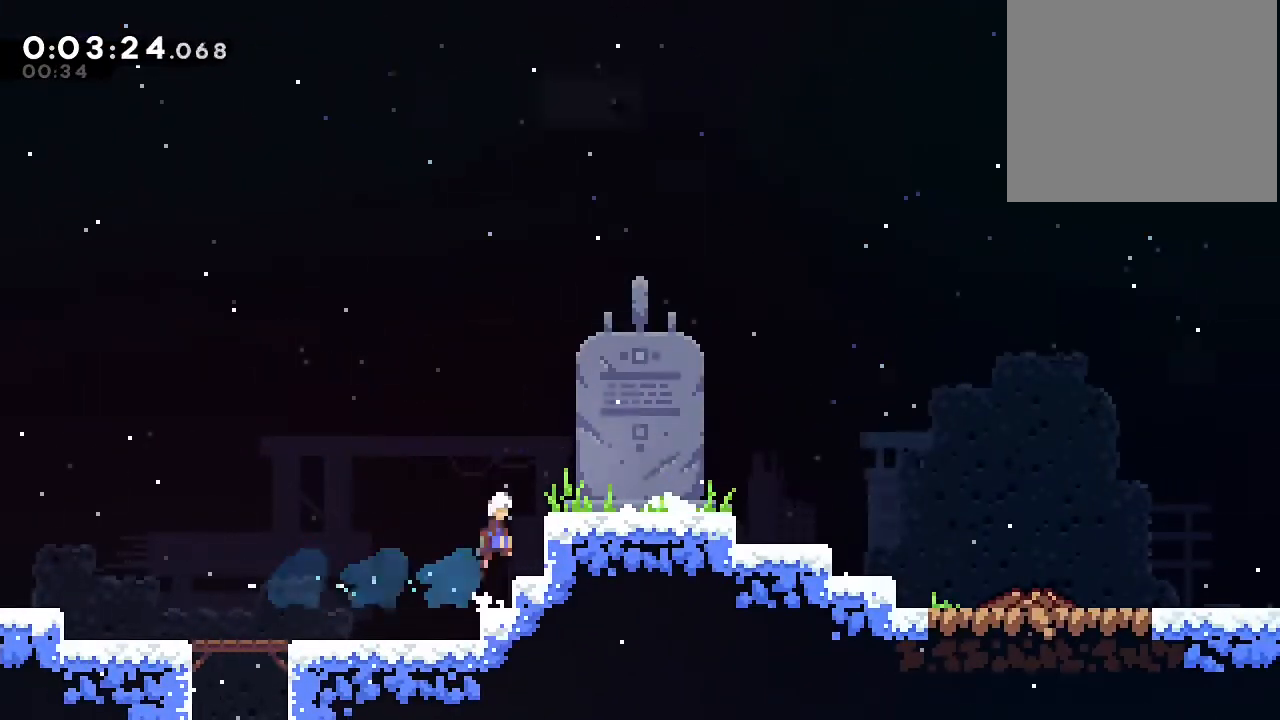
{"buttons": ["DPAD_RIGHT"], "left_stick": "center", "right_stick": "center", "events": [[183, "B", "up"], [317, "B", "down"], [400, "B", "up"]]}
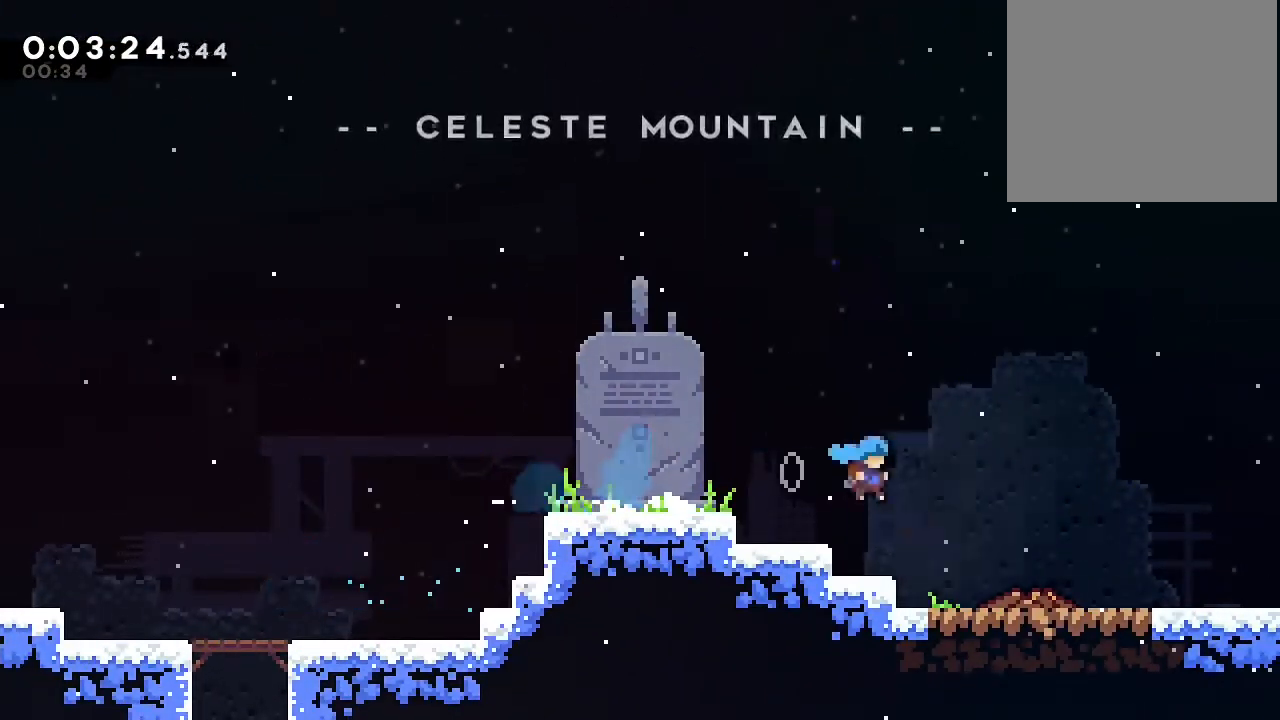
{"buttons": [], "left_stick": "center", "right_stick": "center", "events": [[150, "DPAD_RIGHT", "up"]]}
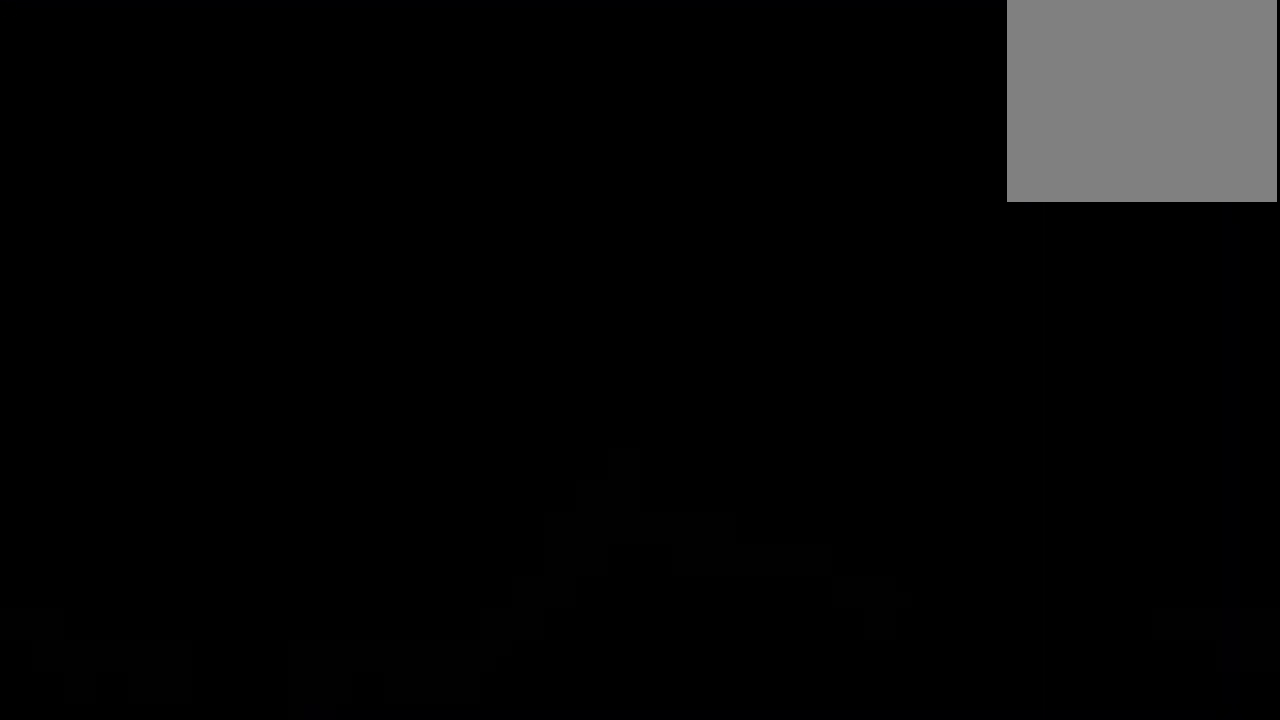
{"buttons": [], "left_stick": "center", "right_stick": "center", "events": []}
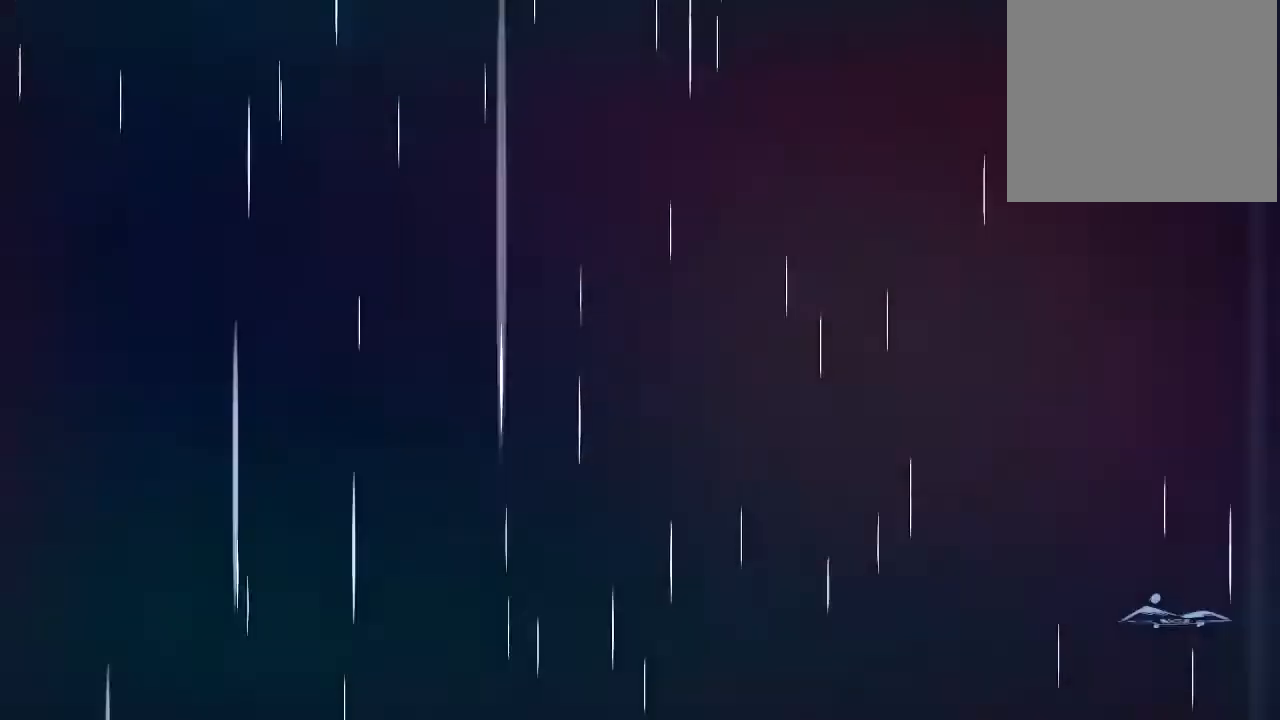
{"buttons": [], "left_stick": "center", "right_stick": "center", "events": []}
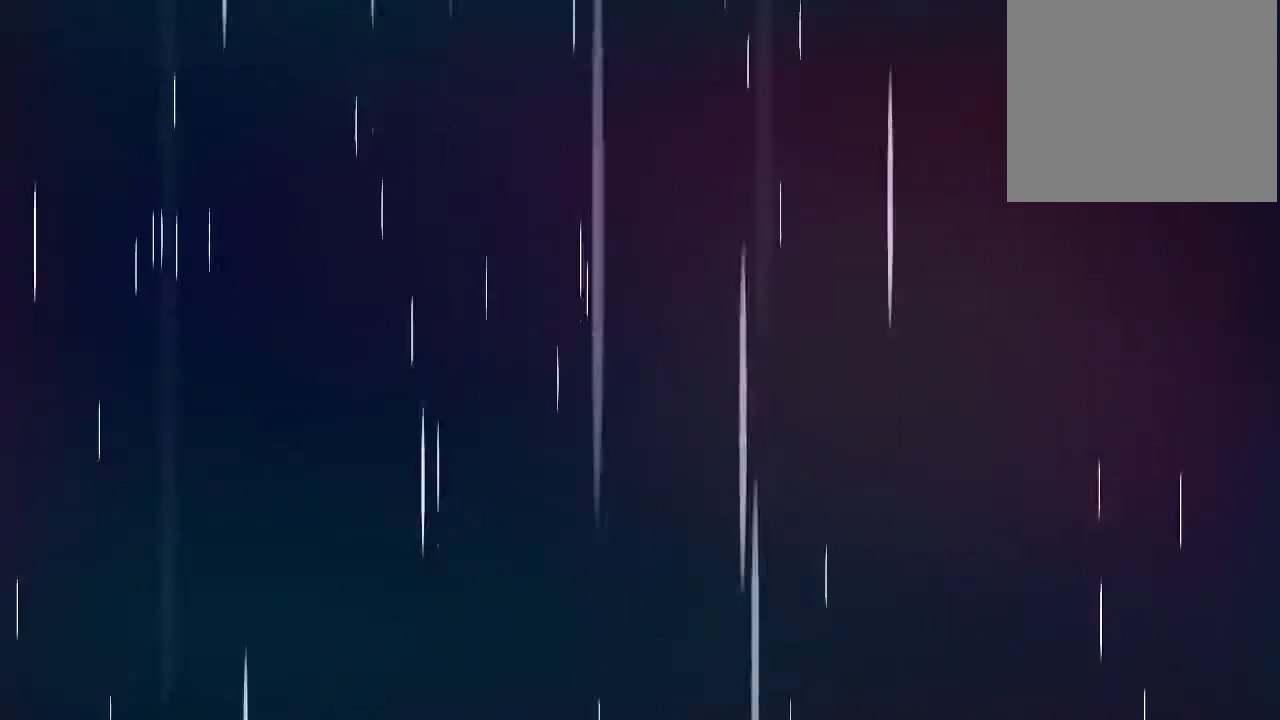
{"buttons": [], "left_stick": "center", "right_stick": "center", "events": []}
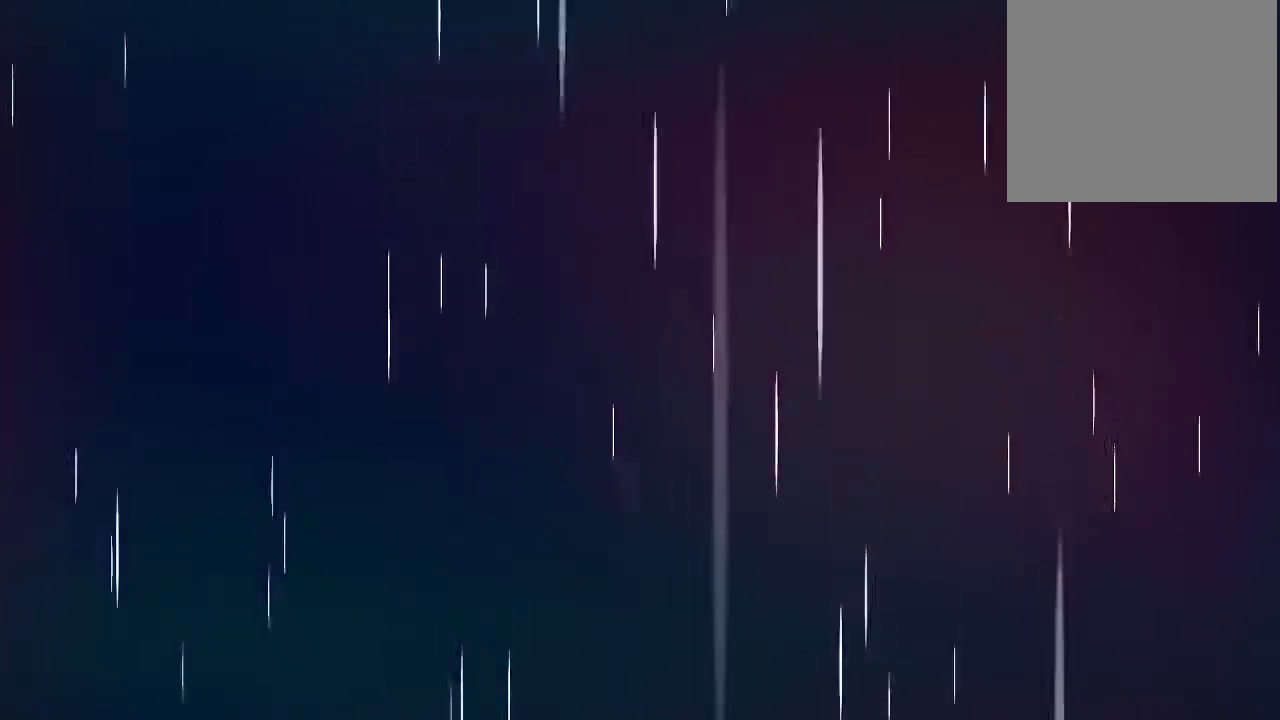
{"buttons": [], "left_stick": "center", "right_stick": "center", "events": []}
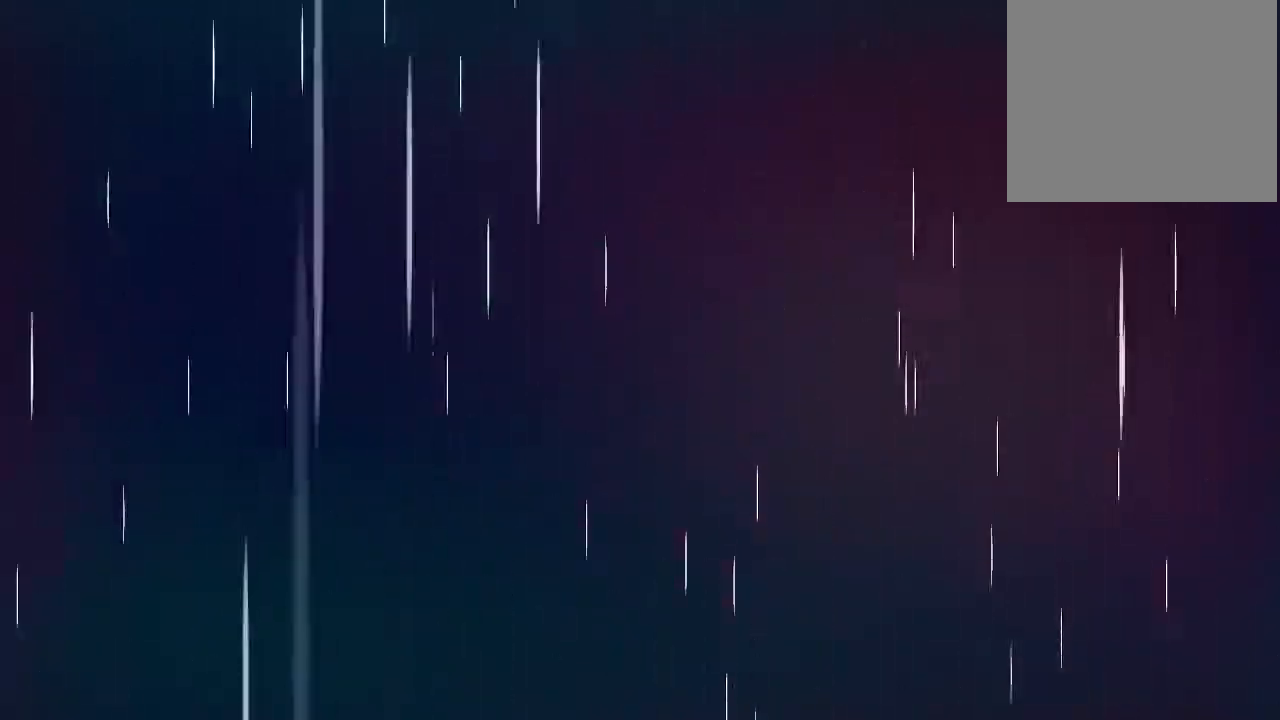
{"buttons": [], "left_stick": "center", "right_stick": "center", "events": []}
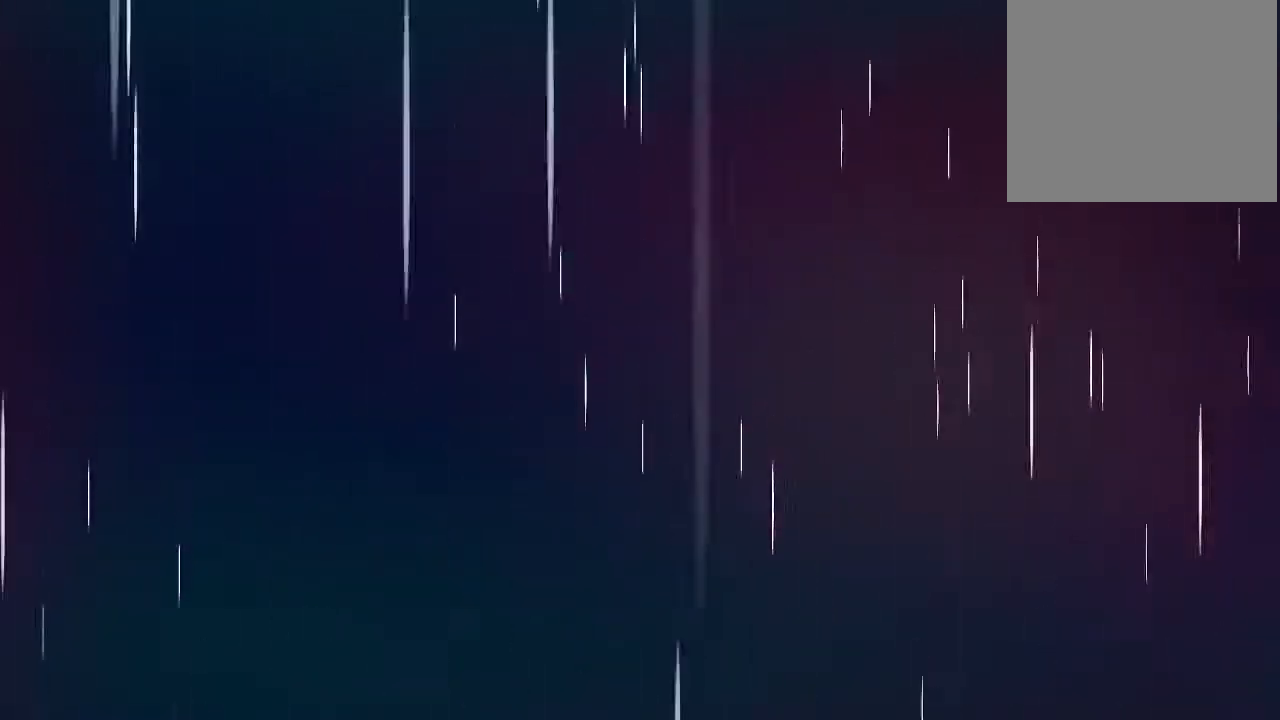
{"buttons": [], "left_stick": "center", "right_stick": "center", "events": []}
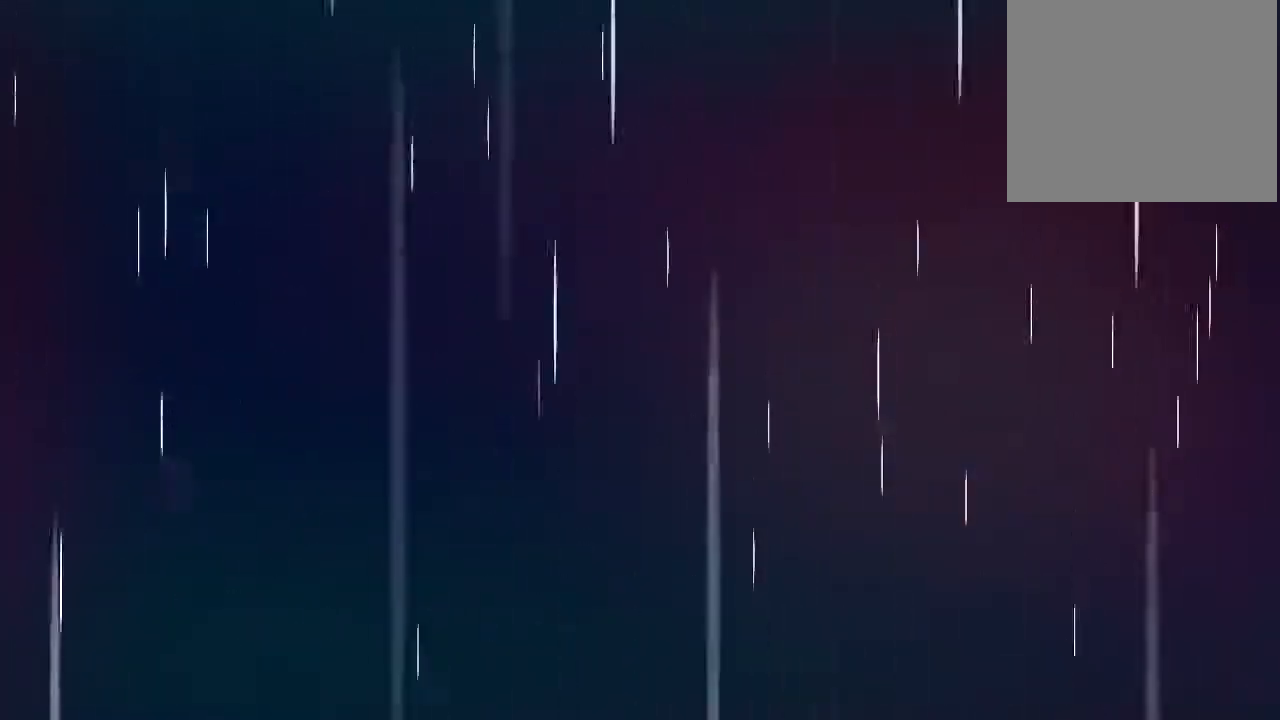
{"buttons": [], "left_stick": "center", "right_stick": "center", "events": []}
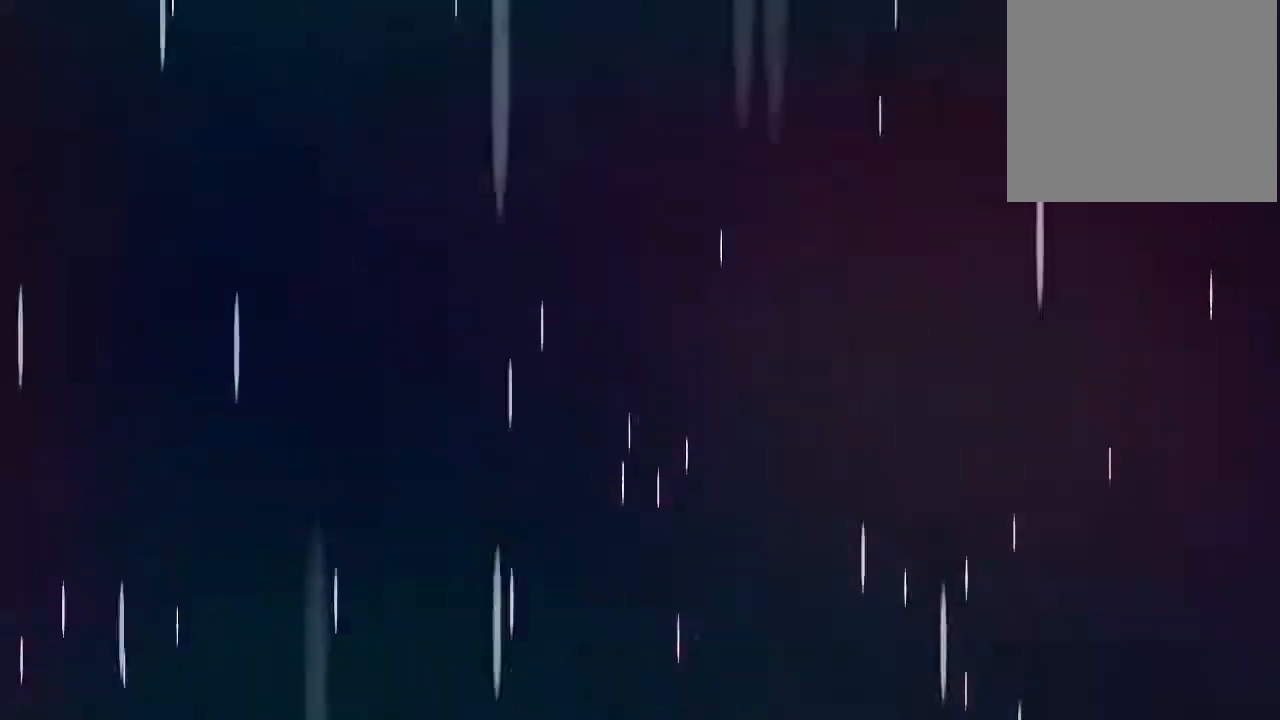
{"buttons": [], "left_stick": "center", "right_stick": "center", "events": []}
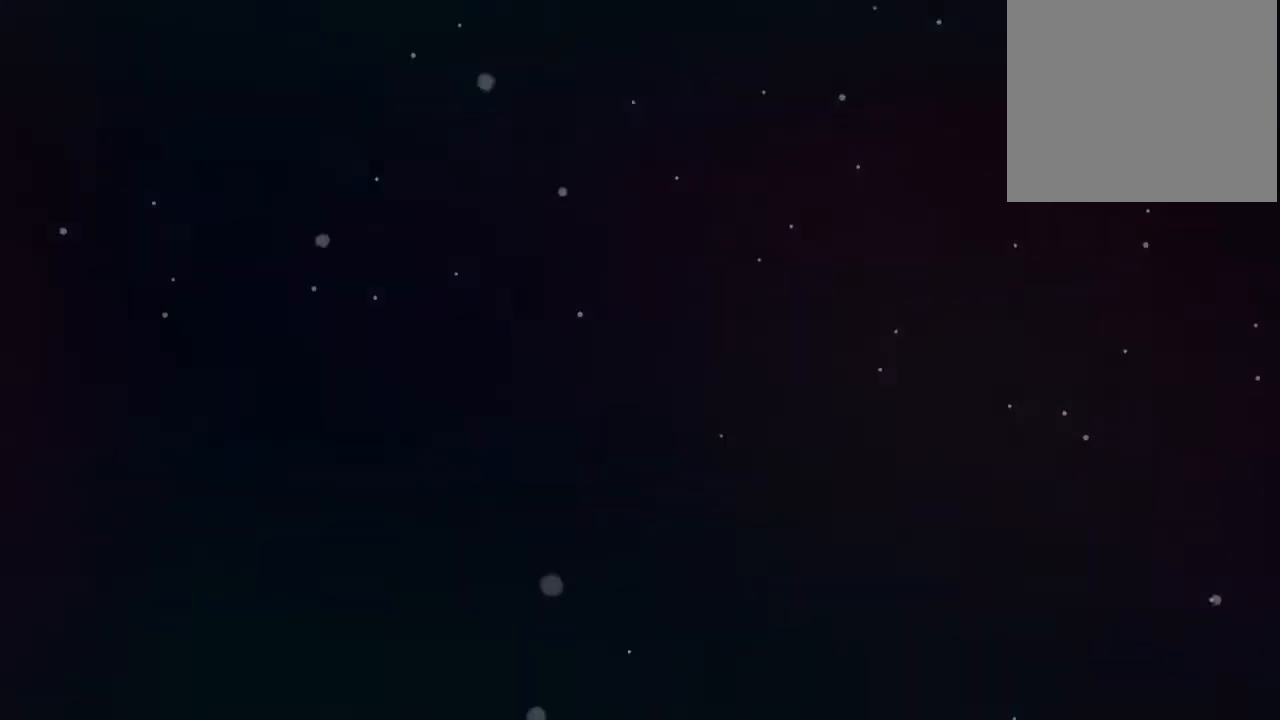
{"buttons": [], "left_stick": "center", "right_stick": "center", "events": []}
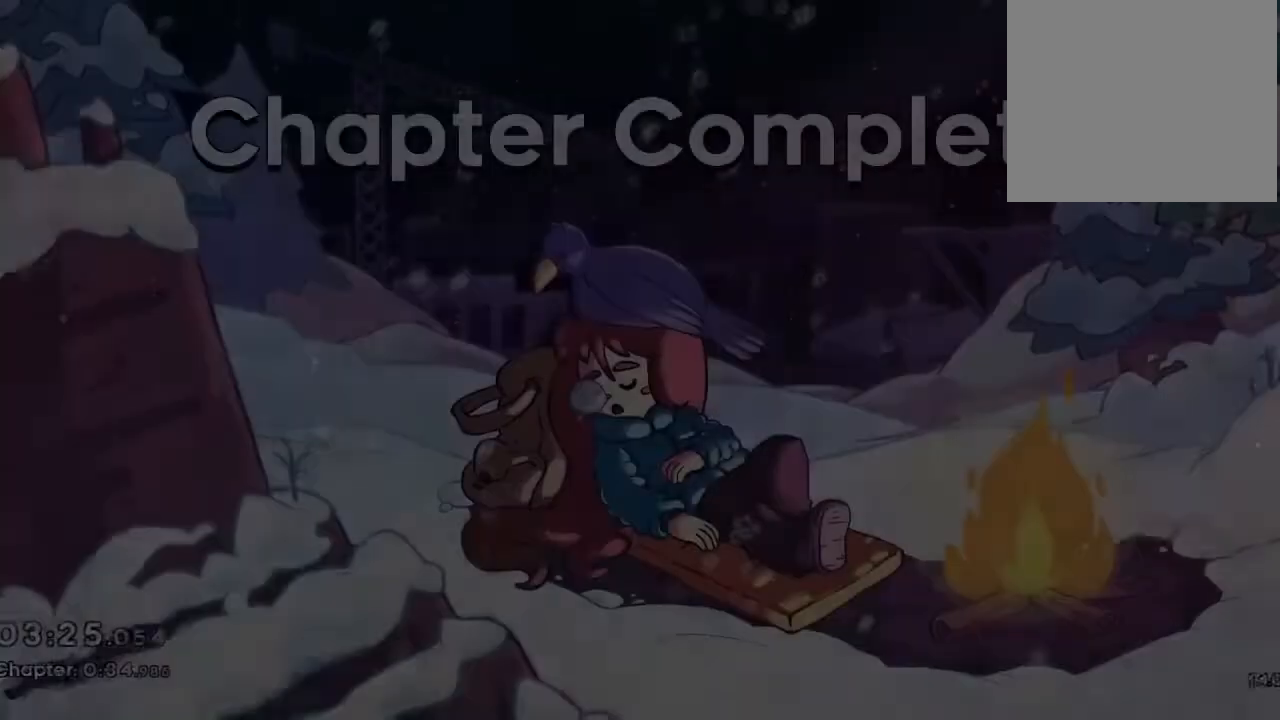
{"buttons": ["B"], "left_stick": "center", "right_stick": "center", "events": [[450, "B", "down"]]}
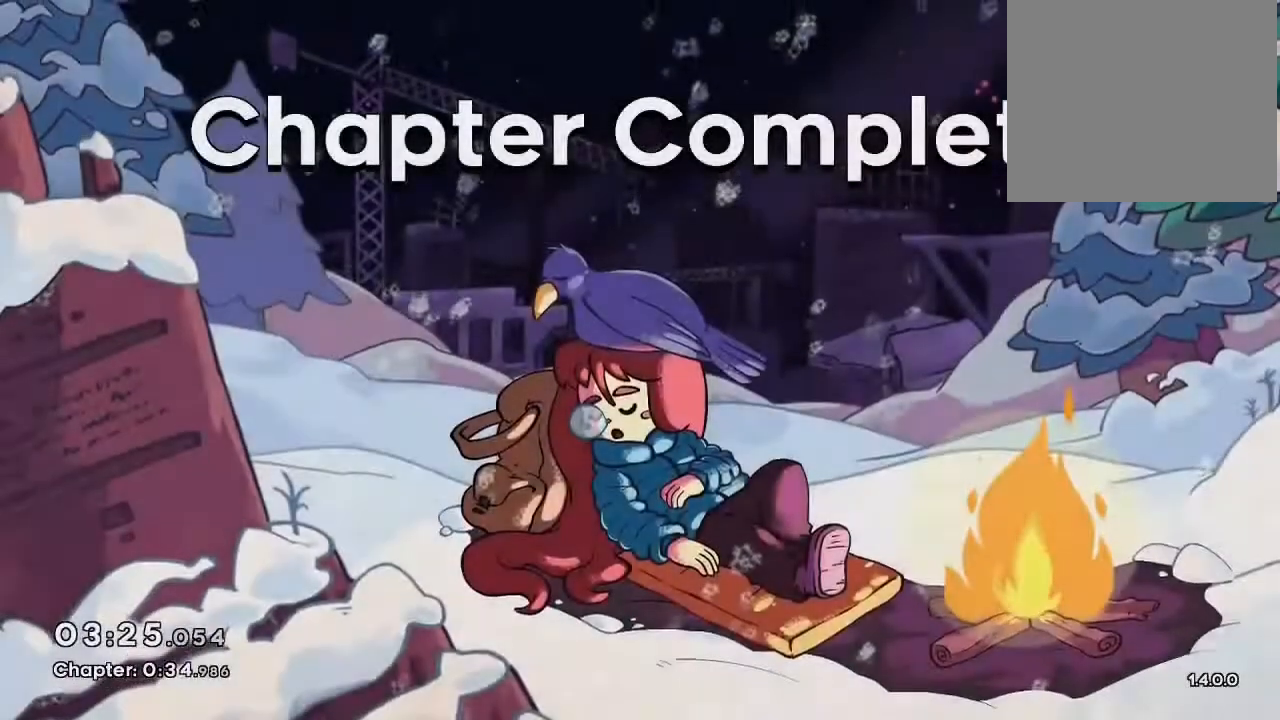
{"buttons": ["B"], "left_stick": "center", "right_stick": "center", "events": [[50, "B", "up"], [100, "B", "down"], [217, "B", "up"], [300, "B", "down"], [417, "B", "up"], [467, "B", "down"]]}
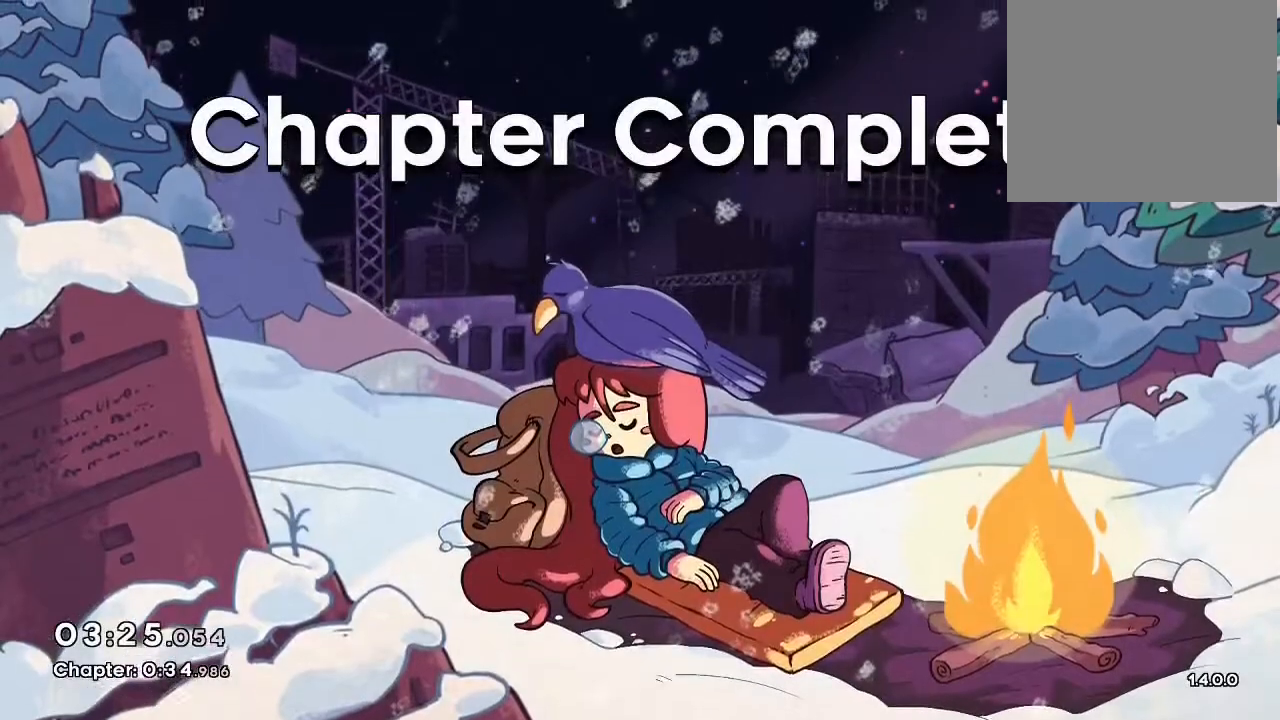
{"buttons": ["B"], "left_stick": "center", "right_stick": "center", "events": [[33, "B", "up"], [133, "B", "down"], [217, "B", "up"], [317, "B", "down"], [383, "B", "up"], [450, "B", "down"]]}
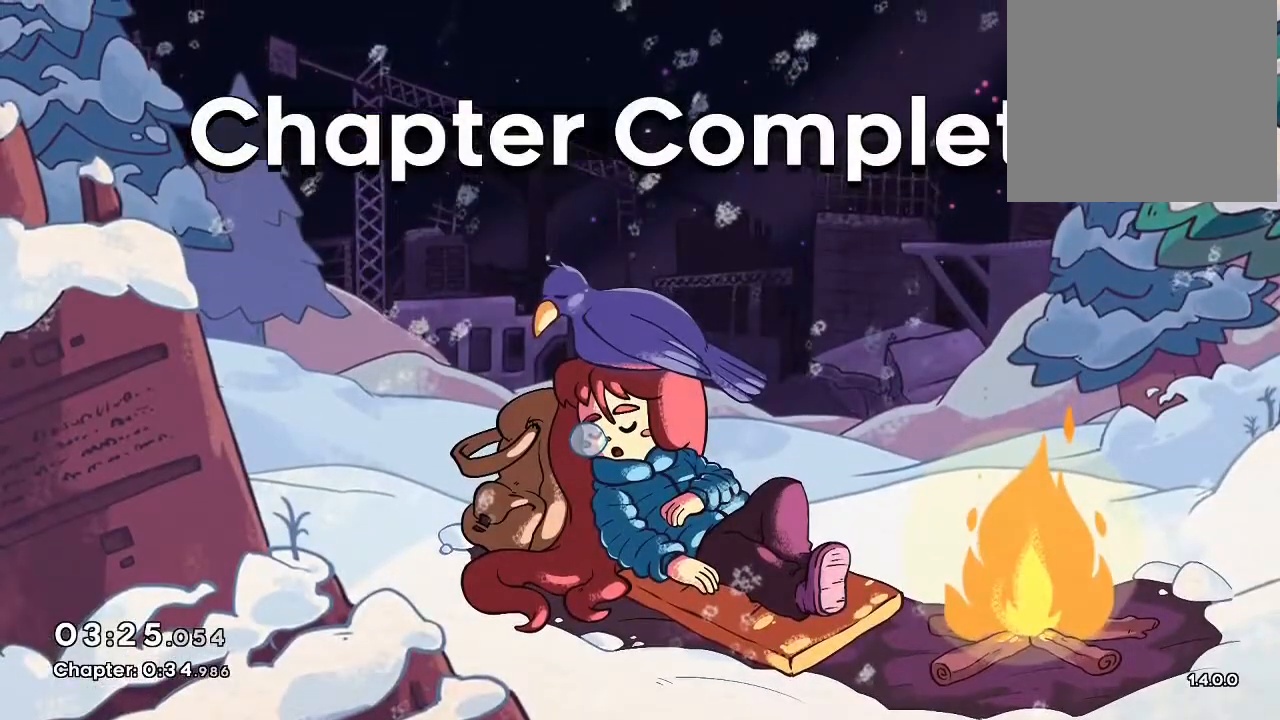
{"buttons": ["B"], "left_stick": "center", "right_stick": "center", "events": [[83, "B", "up"], [117, "B", "down"], [217, "B", "up"], [283, "B", "down"], [400, "B", "up"], [467, "B", "down"]]}
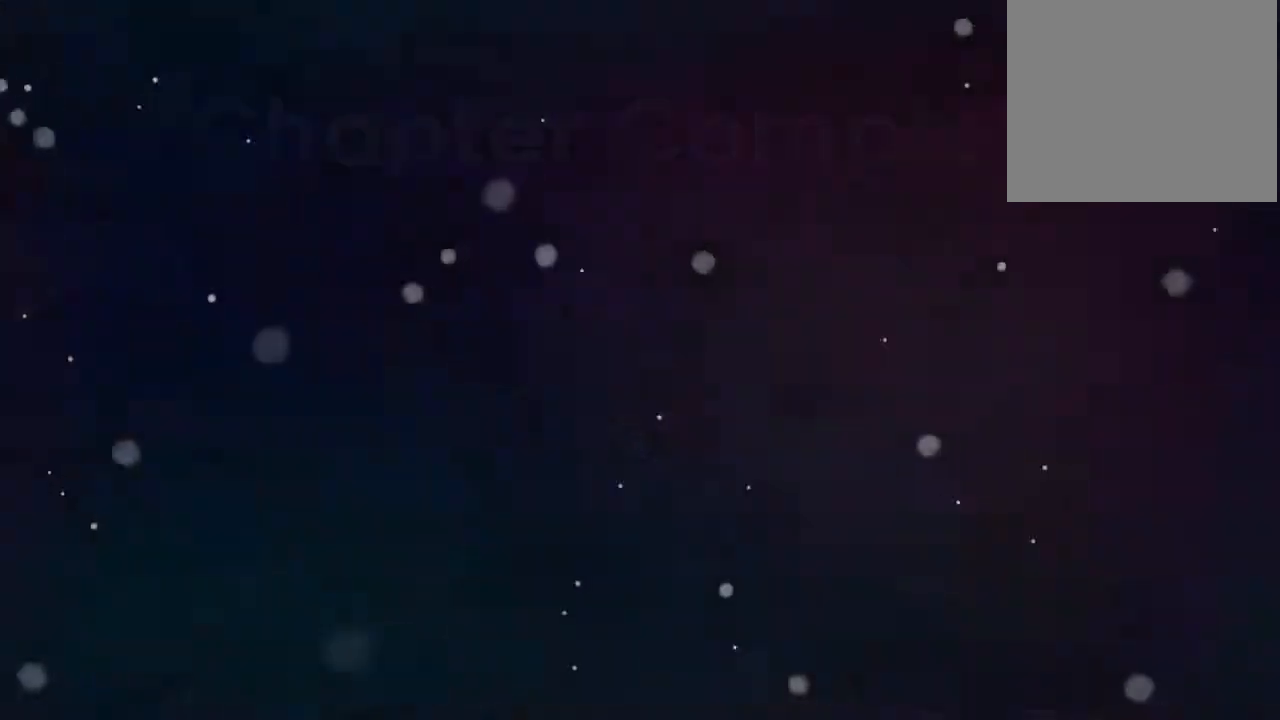
{"buttons": [], "left_stick": "center", "right_stick": "center", "events": [[83, "B", "up"], [150, "B", "down"], [250, "B", "up"]]}
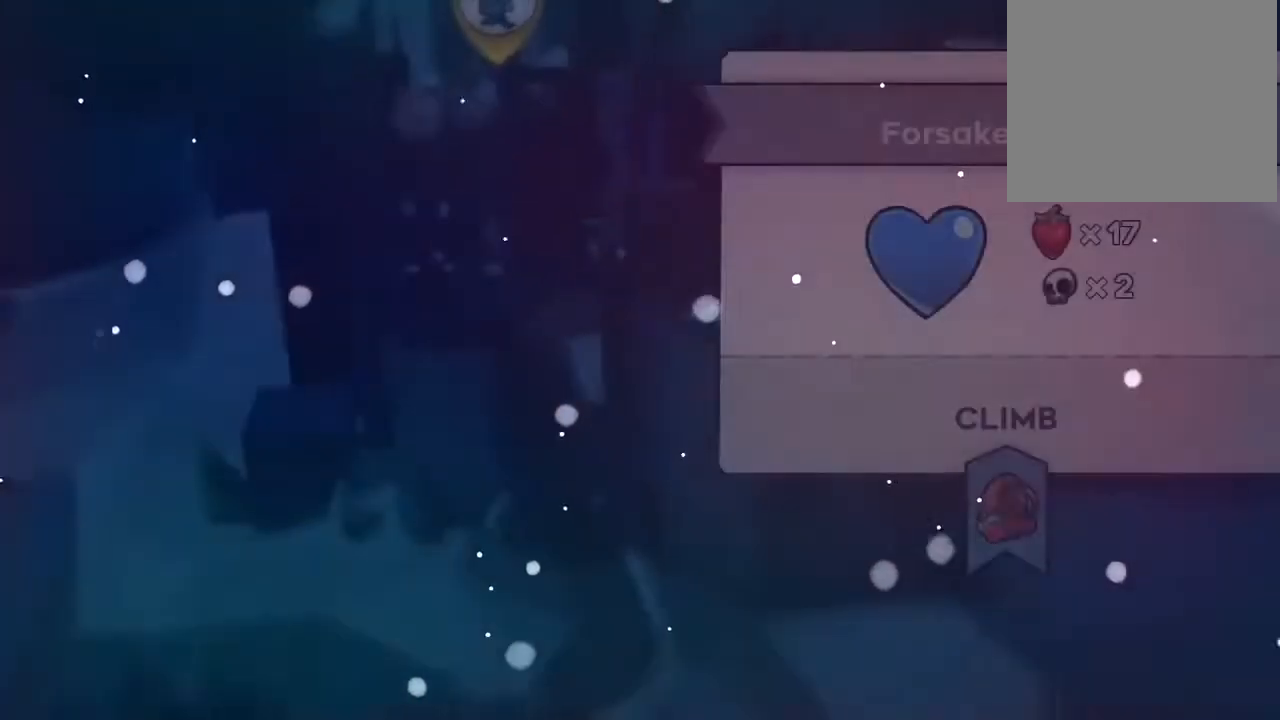
{"buttons": [], "left_stick": "center", "right_stick": "center", "events": []}
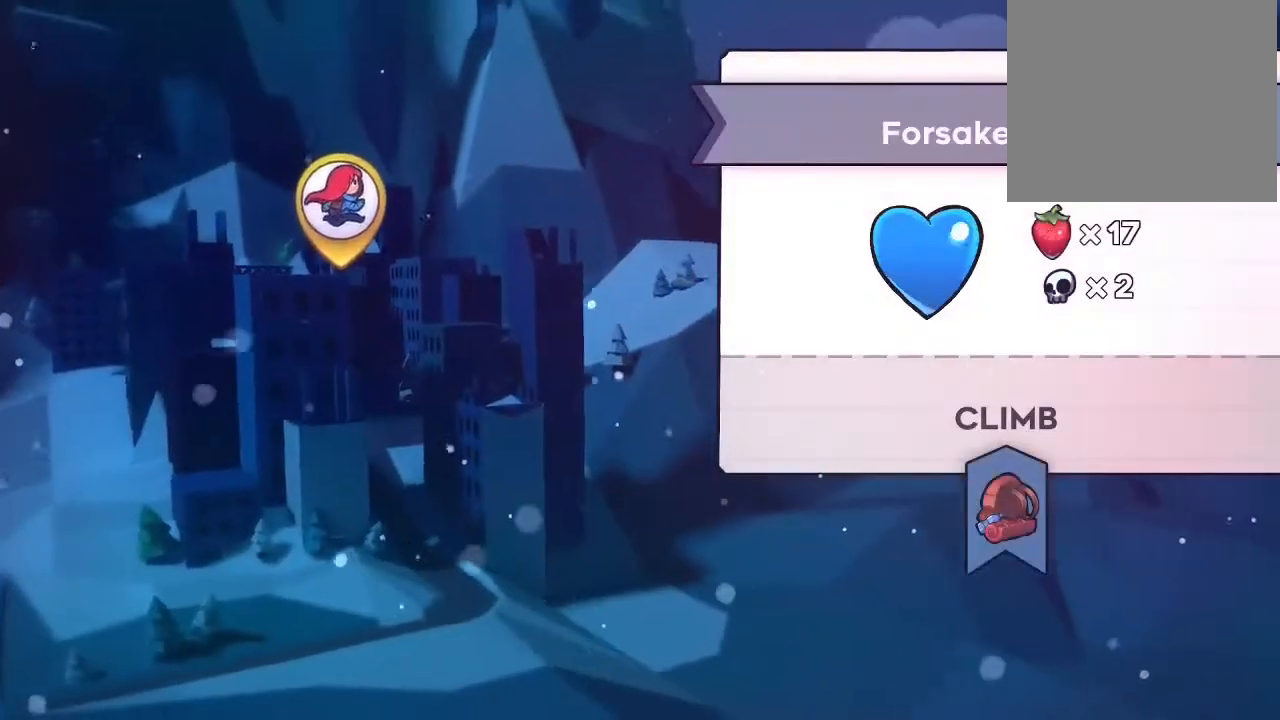
{"buttons": [], "left_stick": "center", "right_stick": "center", "events": []}
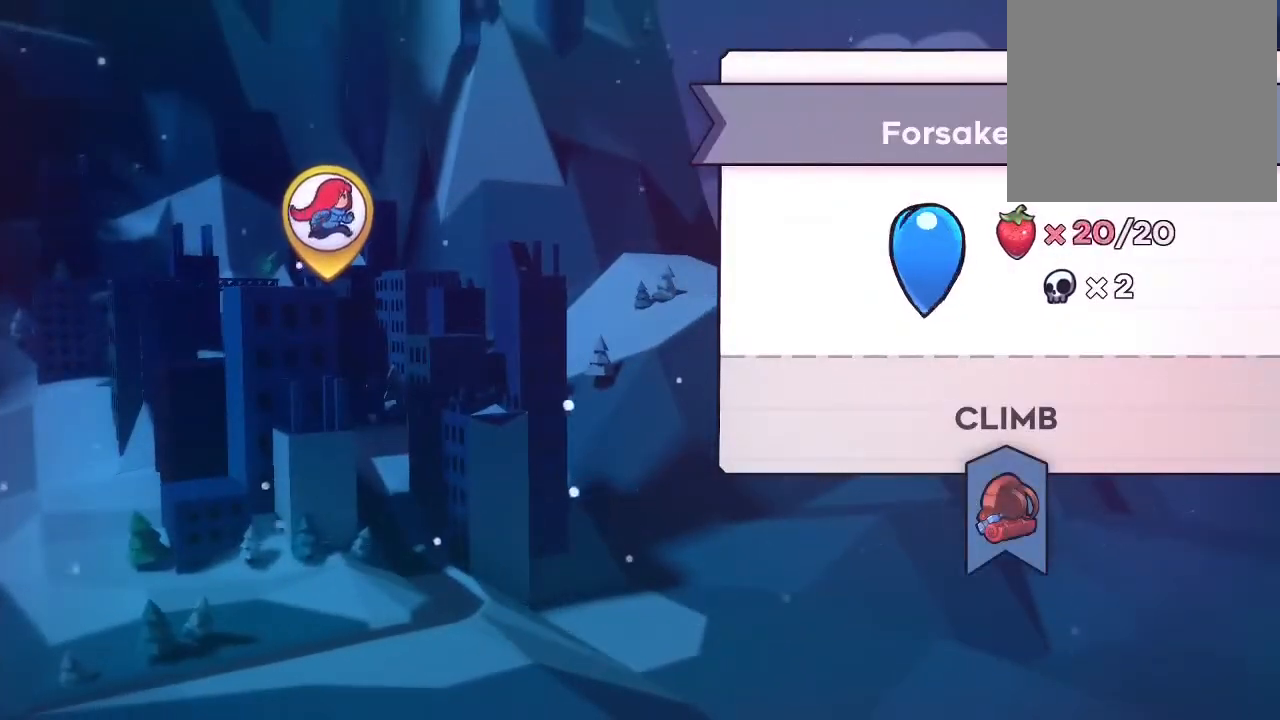
{"buttons": [], "left_stick": "center", "right_stick": "center", "events": [[183, "A", "down"], [283, "A", "up"], [333, "A", "down"], [483, "A", "up"]]}
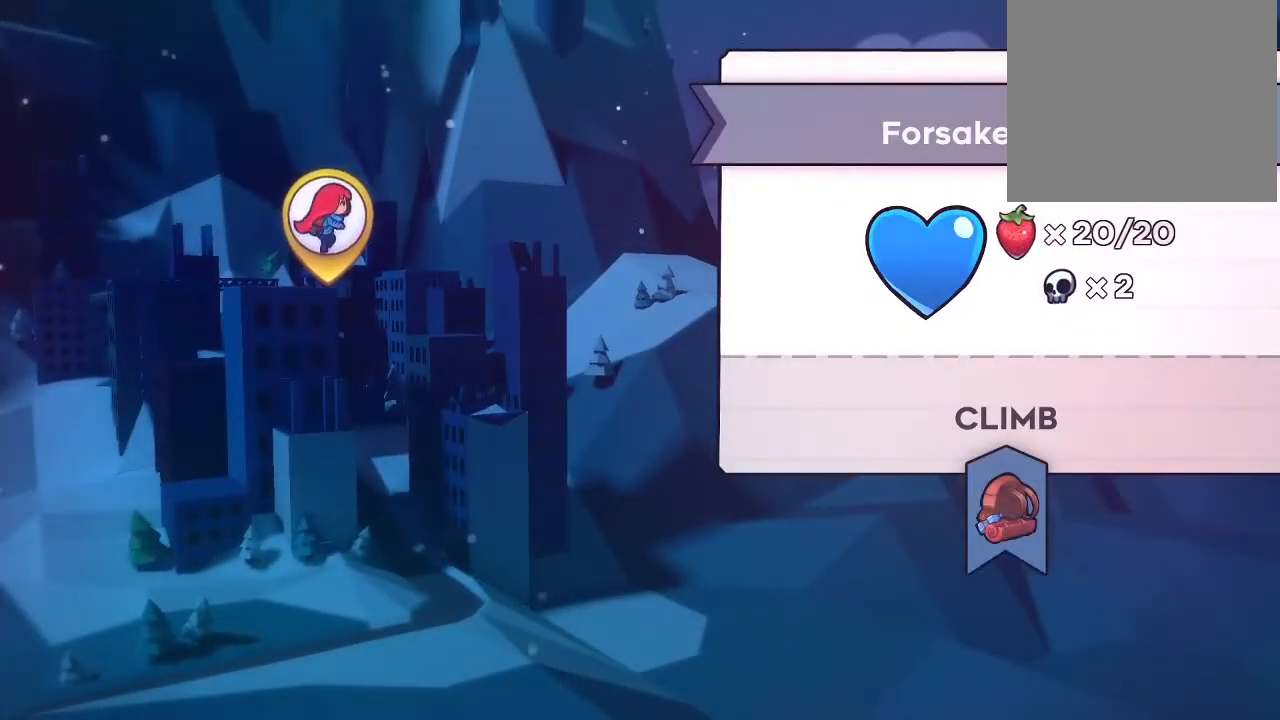
{"buttons": ["A"], "left_stick": "center", "right_stick": "center", "events": [[33, "A", "down"], [317, "A", "up"], [383, "A", "down"]]}
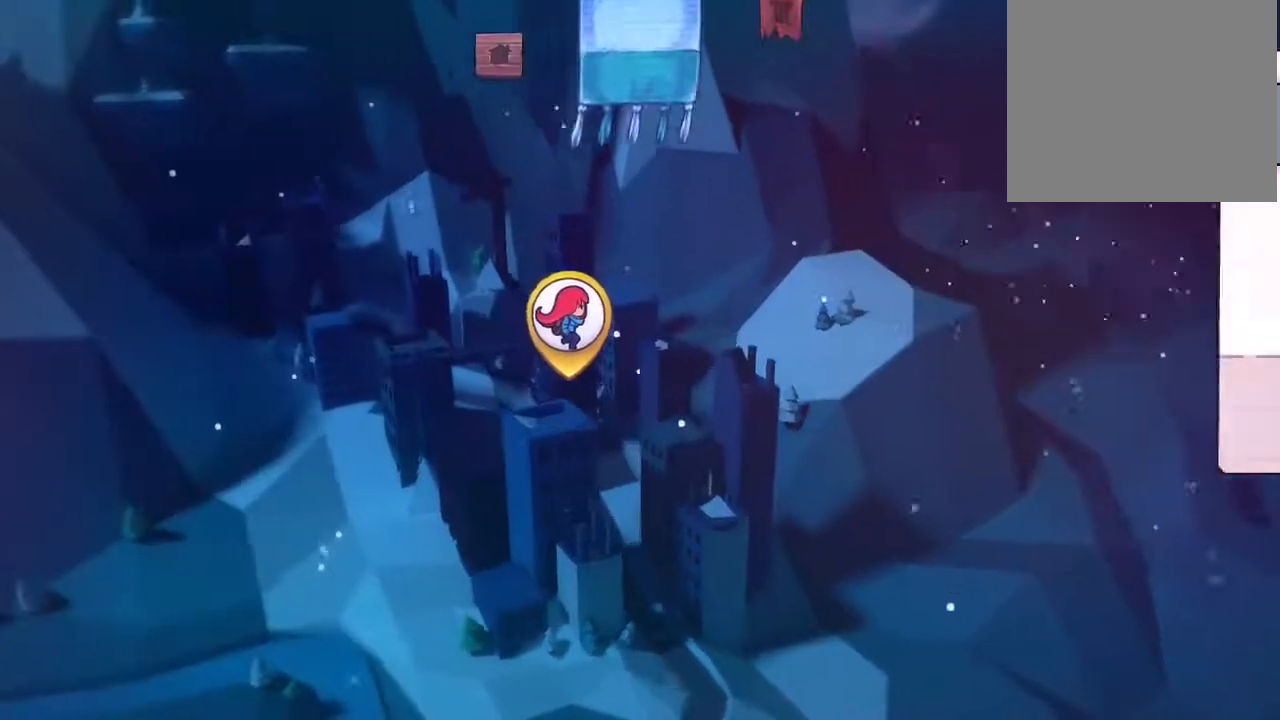
{"buttons": [], "left_stick": "center", "right_stick": "center", "events": [[17, "A", "up"]]}
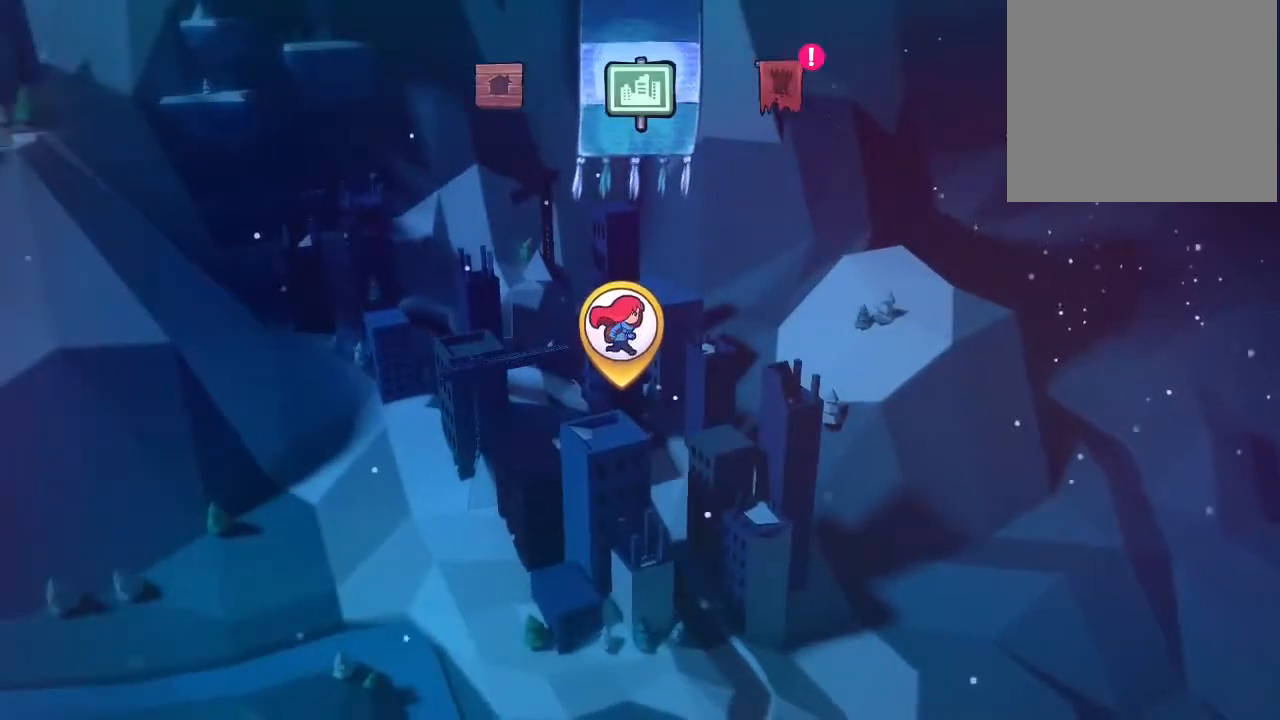
{"buttons": ["DPAD_RIGHT"], "left_stick": "center", "right_stick": "center", "events": [[467, "DPAD_RIGHT", "down"]]}
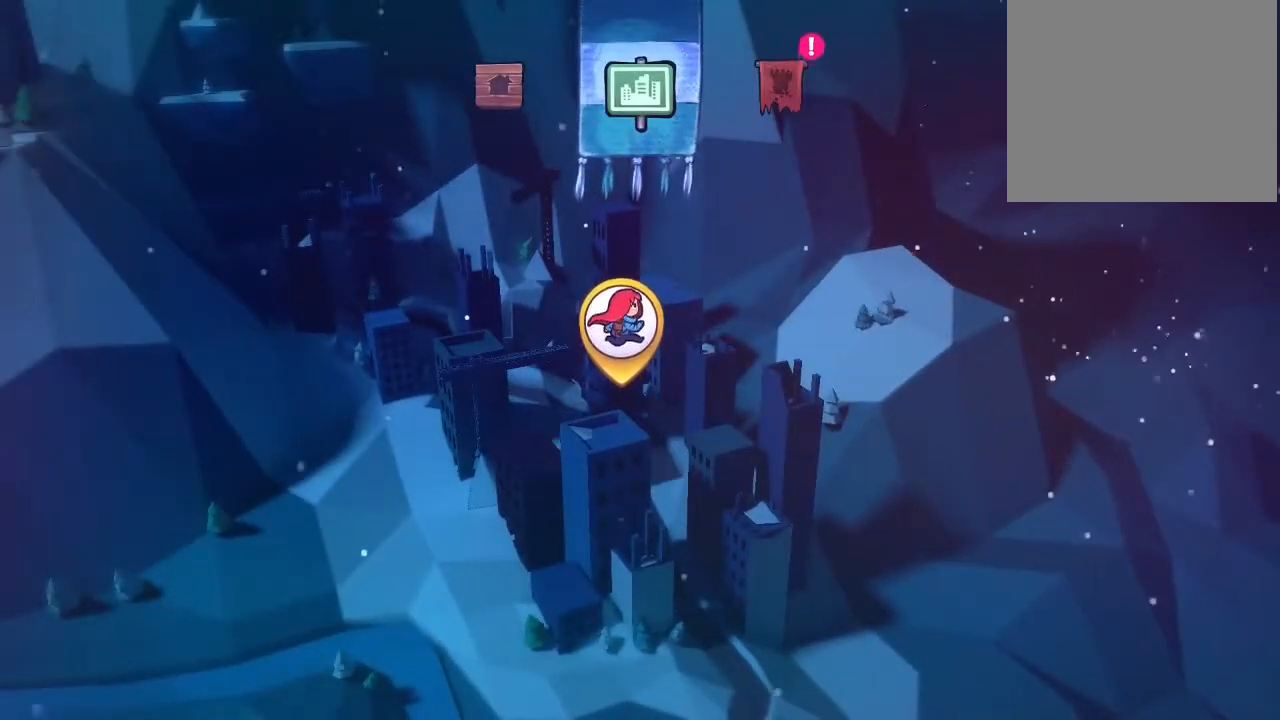
{"buttons": [], "left_stick": "center", "right_stick": "center", "events": [[133, "DPAD_RIGHT", "up"], [250, "DPAD_RIGHT", "down"], [400, "DPAD_RIGHT", "up"]]}